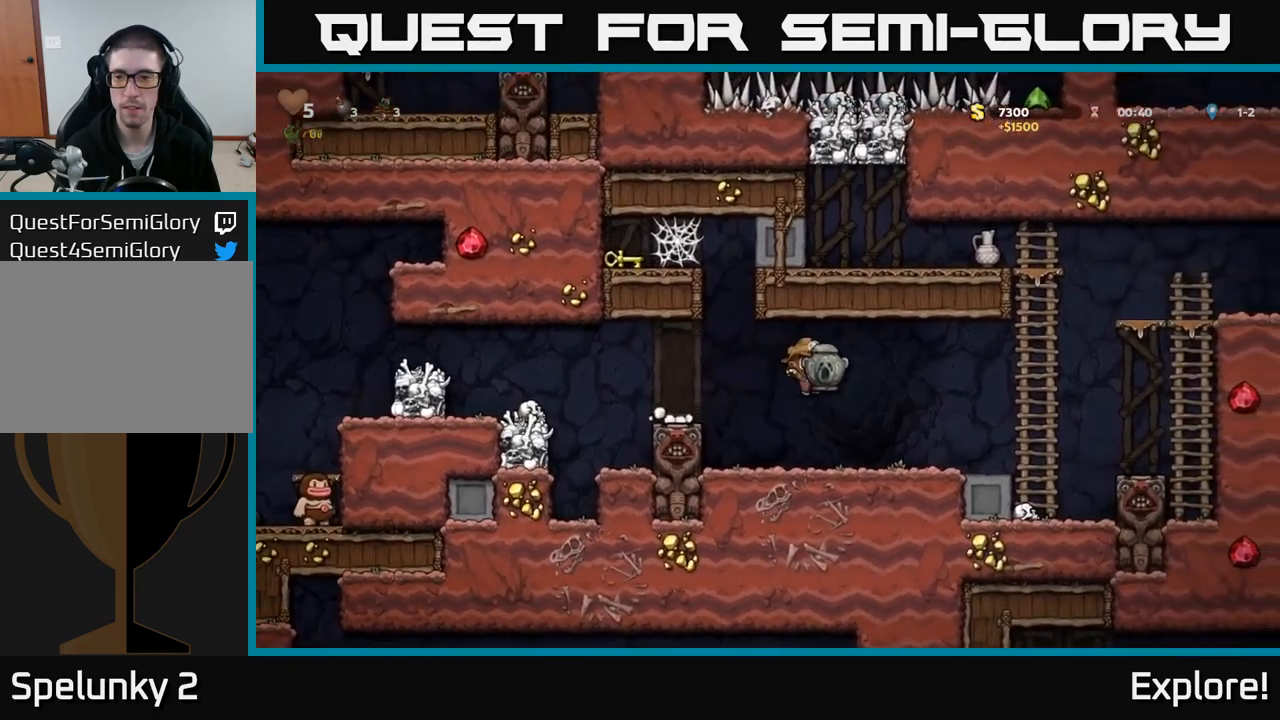
Gameplay with a controller (Xbox layout); each line is a JSON object with the inputs held at the frame after it. "events" lists button and stick changes between this image and that frame as [ms after this image, input, new state], when the widget could be followed in between. Not read: left_stick.
{"buttons": ["A", "DPAD_RIGHT"], "right_stick": "center", "events": [[400, "A", "down"]]}
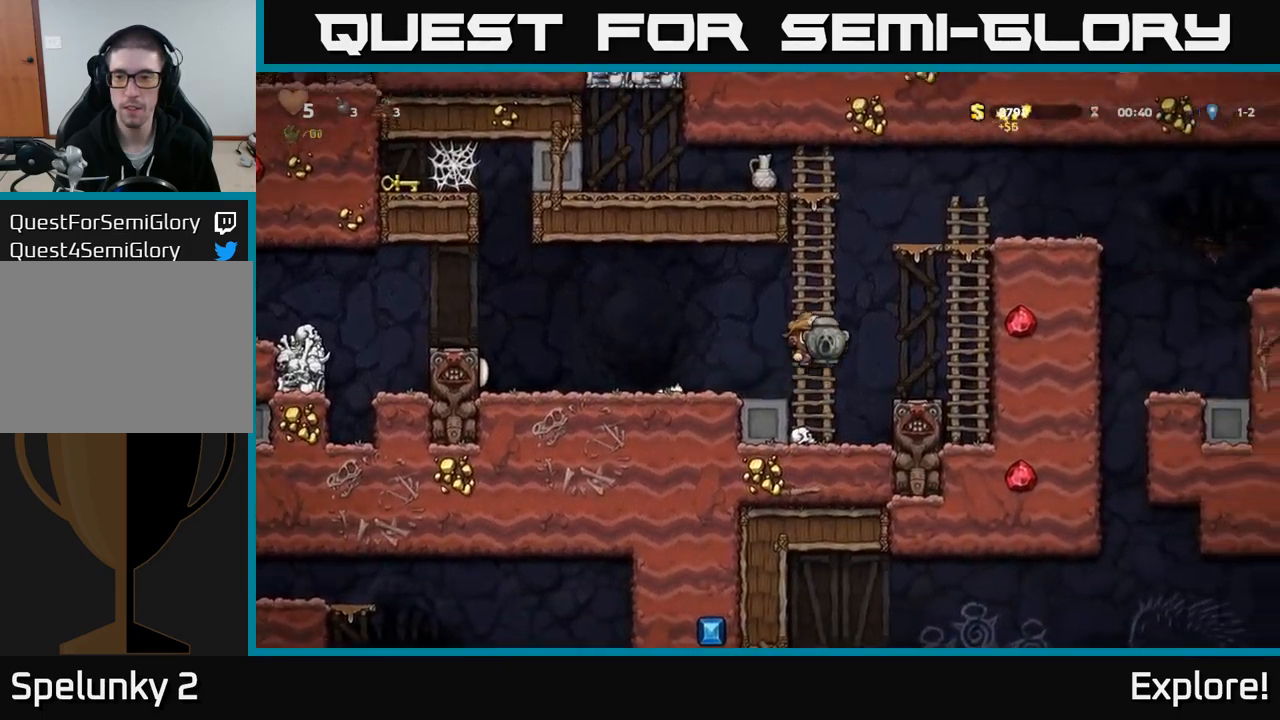
{"buttons": ["DPAD_RIGHT"], "right_stick": "center", "events": [[133, "A", "up"], [266, "A", "down"], [416, "A", "up"]]}
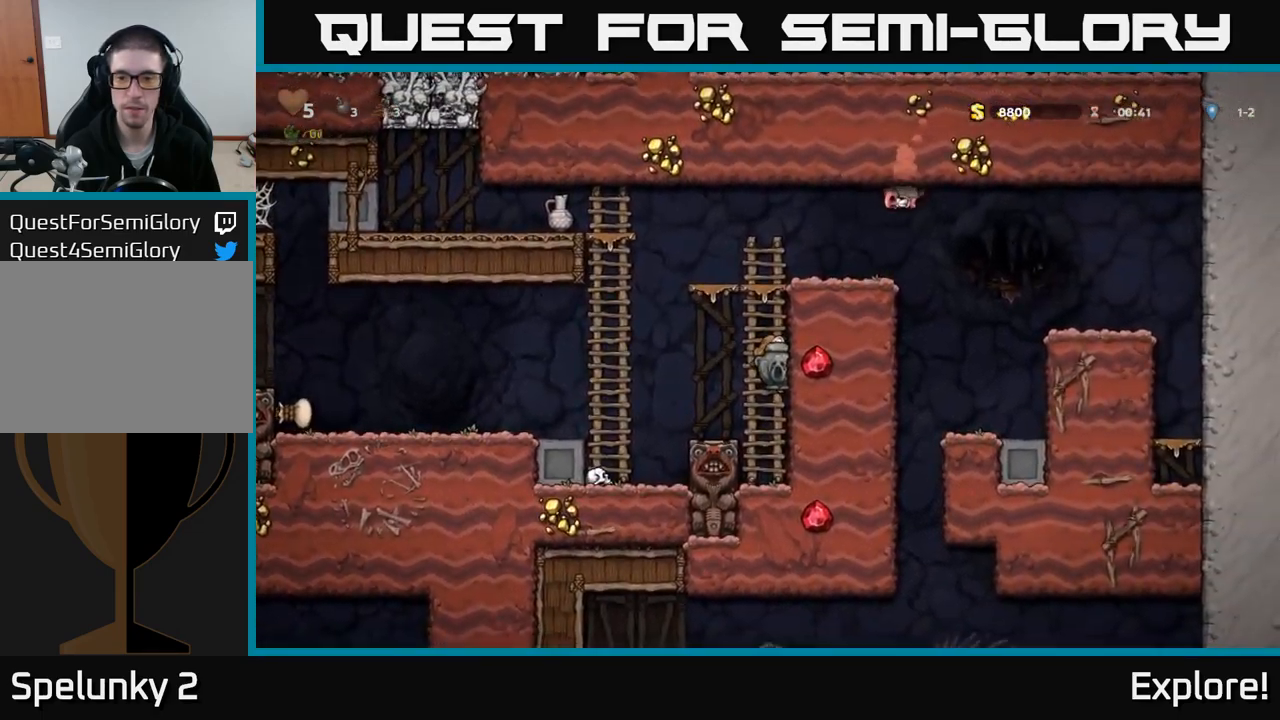
{"buttons": [], "right_stick": "center", "events": [[66, "A", "down"], [283, "A", "up"], [466, "DPAD_RIGHT", "up"]]}
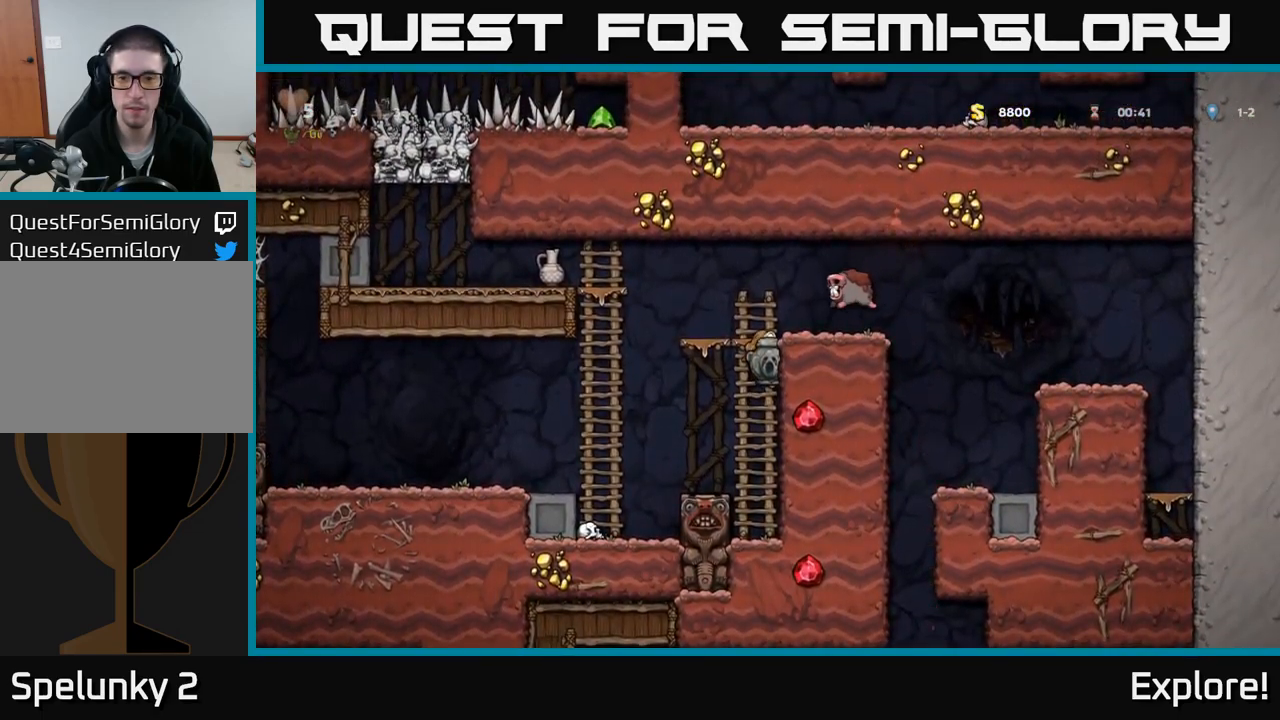
{"buttons": ["DPAD_LEFT"], "right_stick": "center", "events": [[16, "DPAD_LEFT", "down"], [33, "A", "down"], [316, "A", "up"]]}
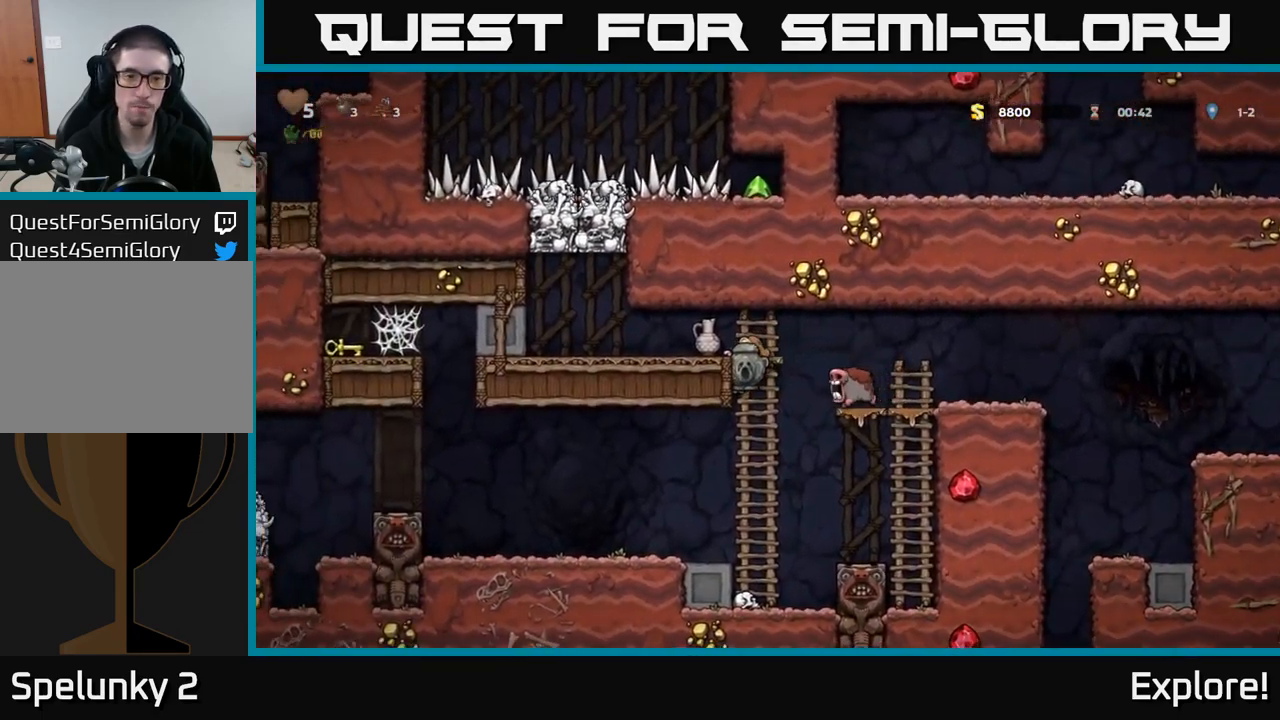
{"buttons": [], "right_stick": "center", "events": [[50, "A", "down"], [250, "A", "up"], [350, "DPAD_LEFT", "up"]]}
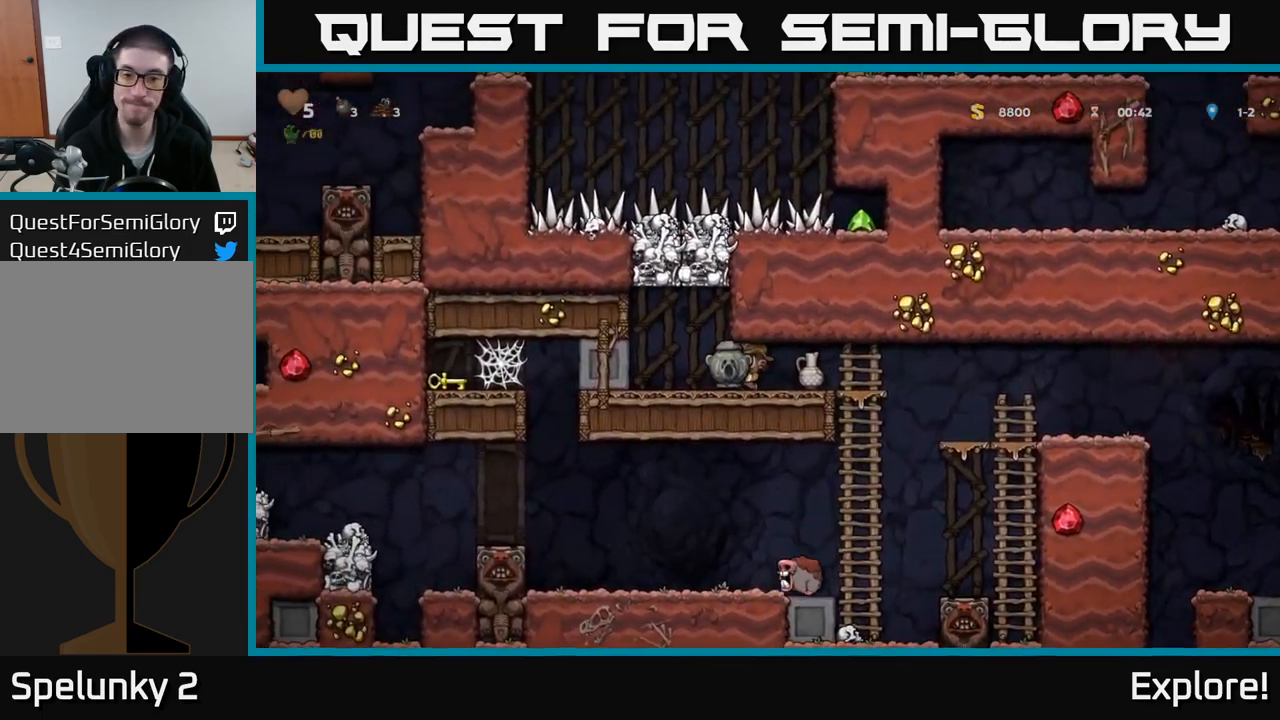
{"buttons": ["DPAD_RIGHT"], "right_stick": "center", "events": [[83, "DPAD_RIGHT", "down"], [316, "A", "down"], [450, "A", "up"]]}
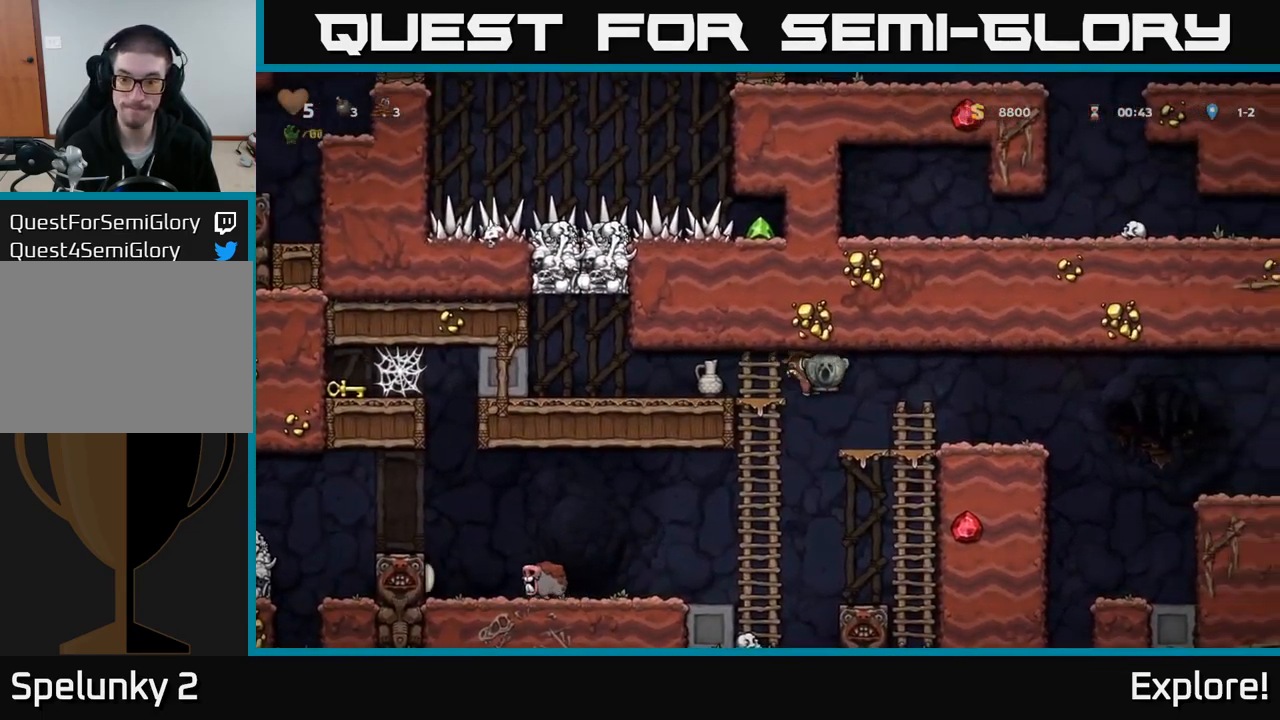
{"buttons": ["DPAD_RIGHT"], "right_stick": "center", "events": []}
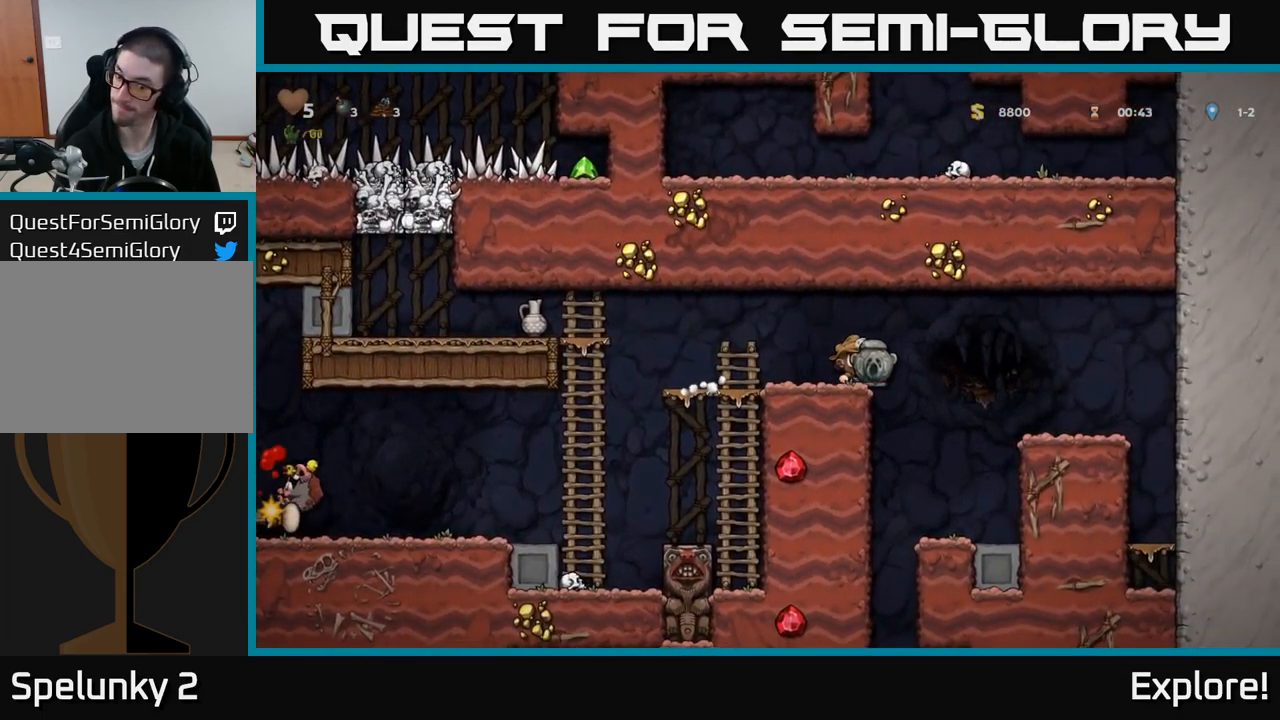
{"buttons": [], "right_stick": "center", "events": [[116, "DPAD_RIGHT", "up"]]}
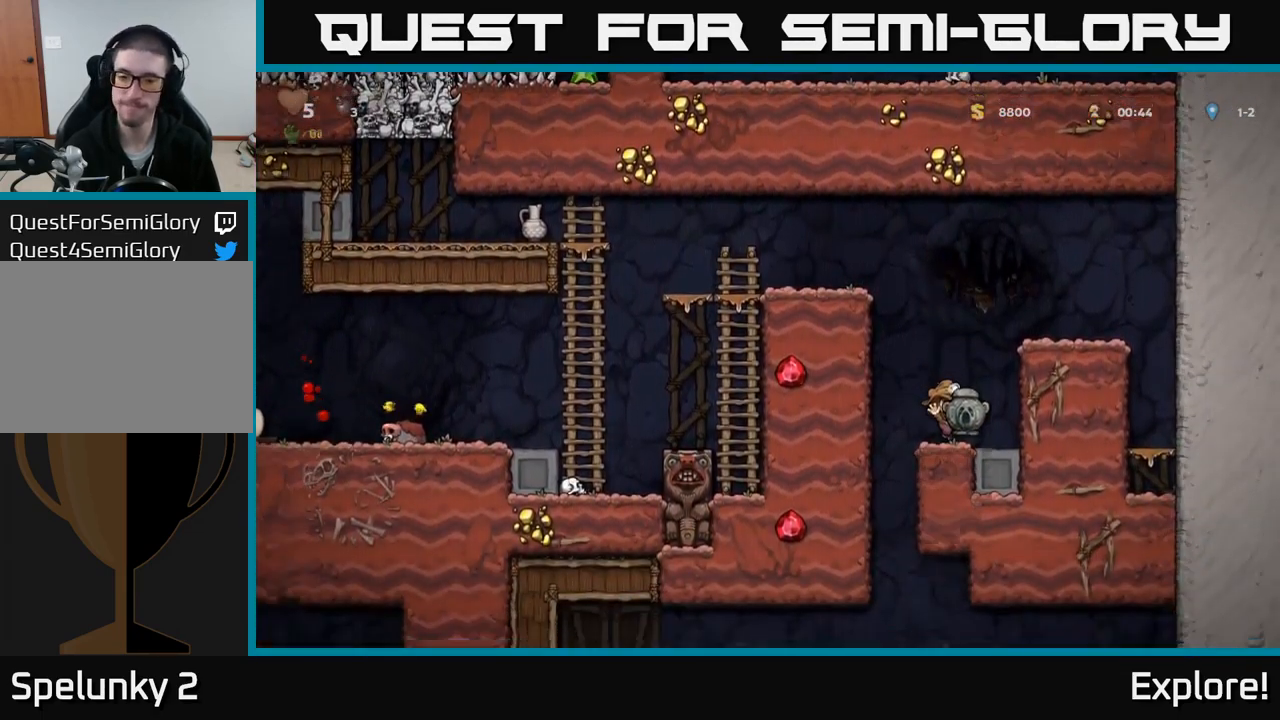
{"buttons": ["A", "DPAD_LEFT"], "right_stick": "center", "events": [[16, "DPAD_DOWN", "down"], [133, "X", "down"], [250, "X", "up"], [283, "DPAD_DOWN", "up"], [350, "DPAD_LEFT", "down"], [400, "A", "down"]]}
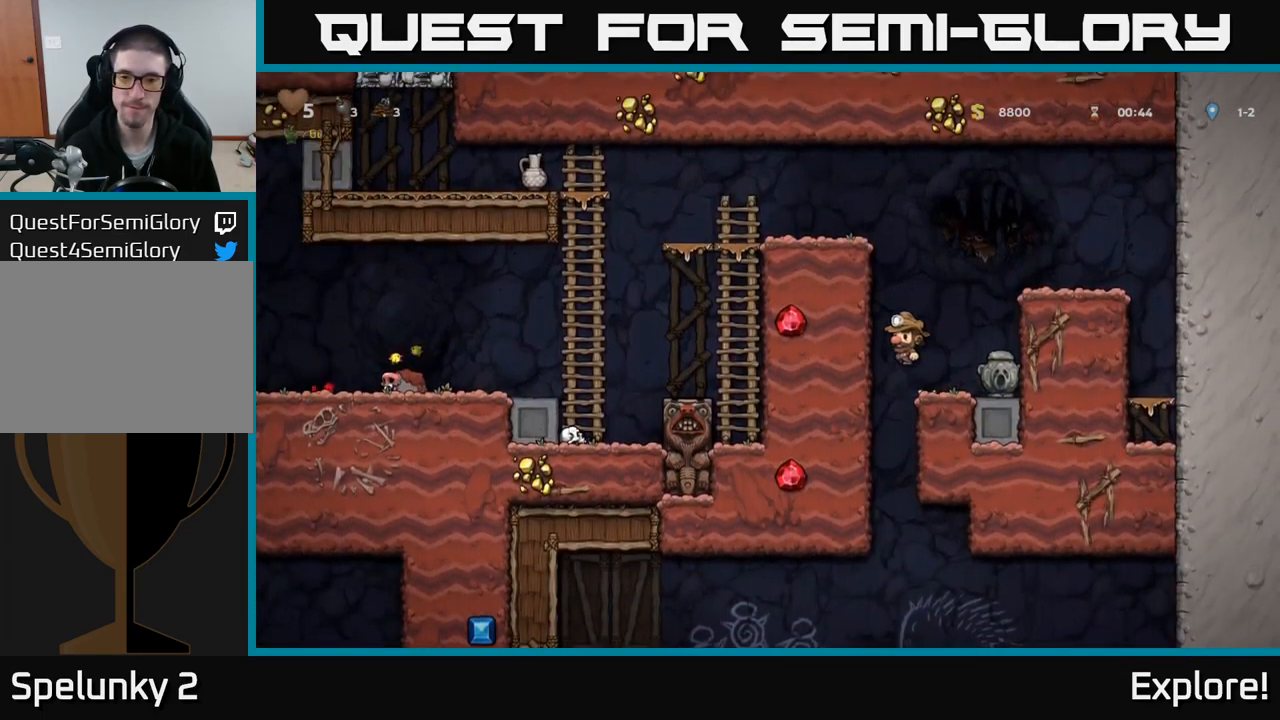
{"buttons": ["A", "DPAD_LEFT"], "right_stick": "center", "events": [[67, "A", "up"], [150, "A", "down"], [267, "A", "up"], [417, "A", "down"]]}
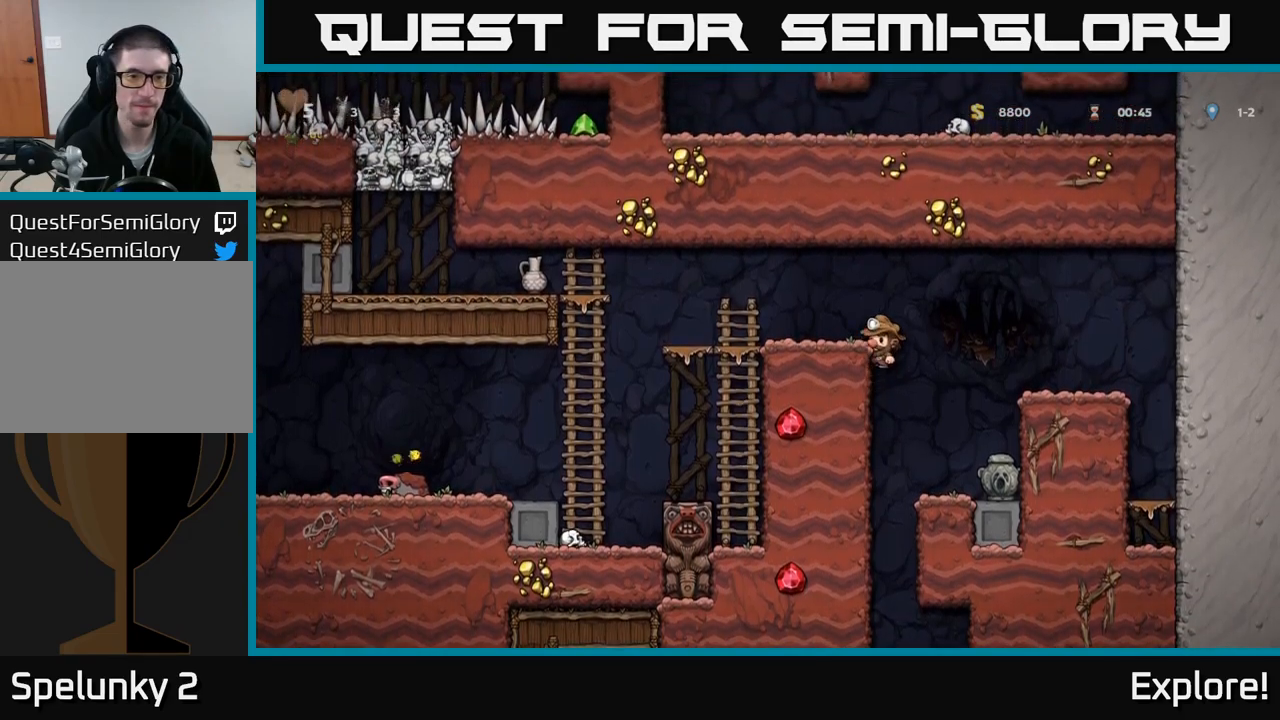
{"buttons": ["A", "X", "DPAD_LEFT"], "right_stick": "center", "events": [[50, "A", "up"], [417, "X", "down"], [483, "A", "down"]]}
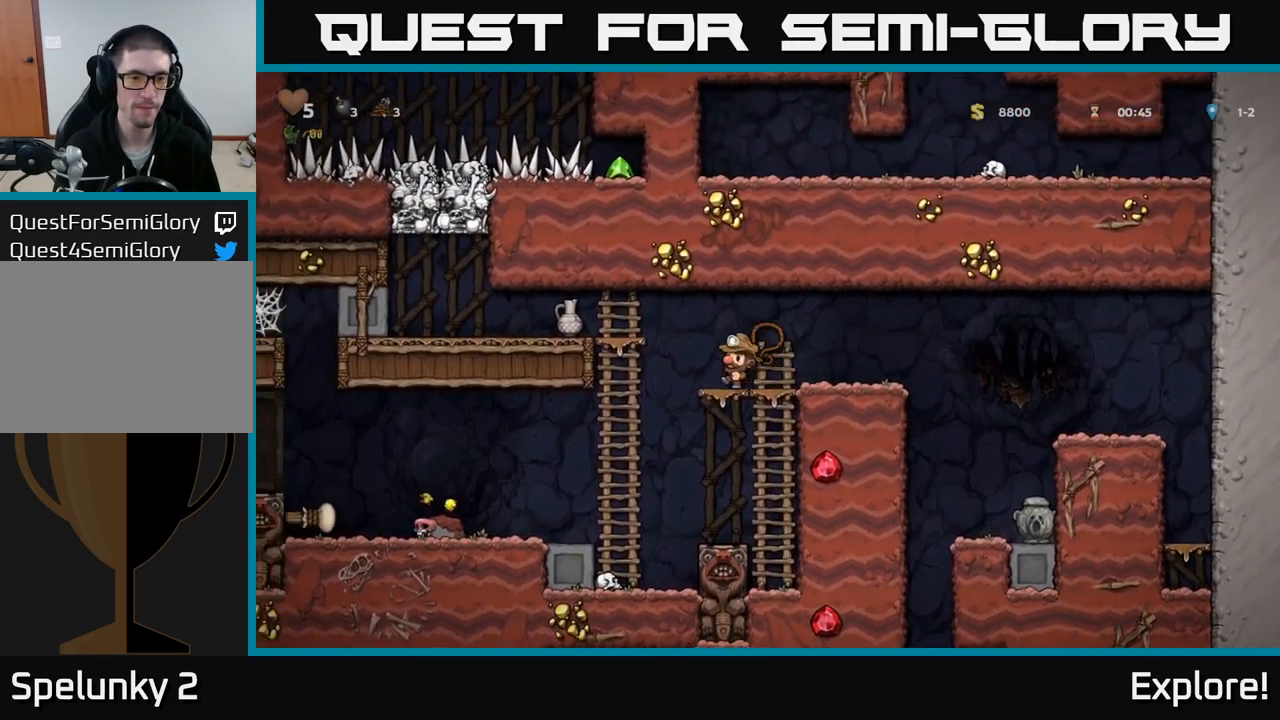
{"buttons": [], "right_stick": "center", "events": [[100, "X", "up"], [200, "A", "up"], [200, "DPAD_LEFT", "up"], [250, "DPAD_RIGHT", "down"], [333, "DPAD_RIGHT", "up"], [383, "DPAD_LEFT", "down"], [450, "DPAD_LEFT", "up"]]}
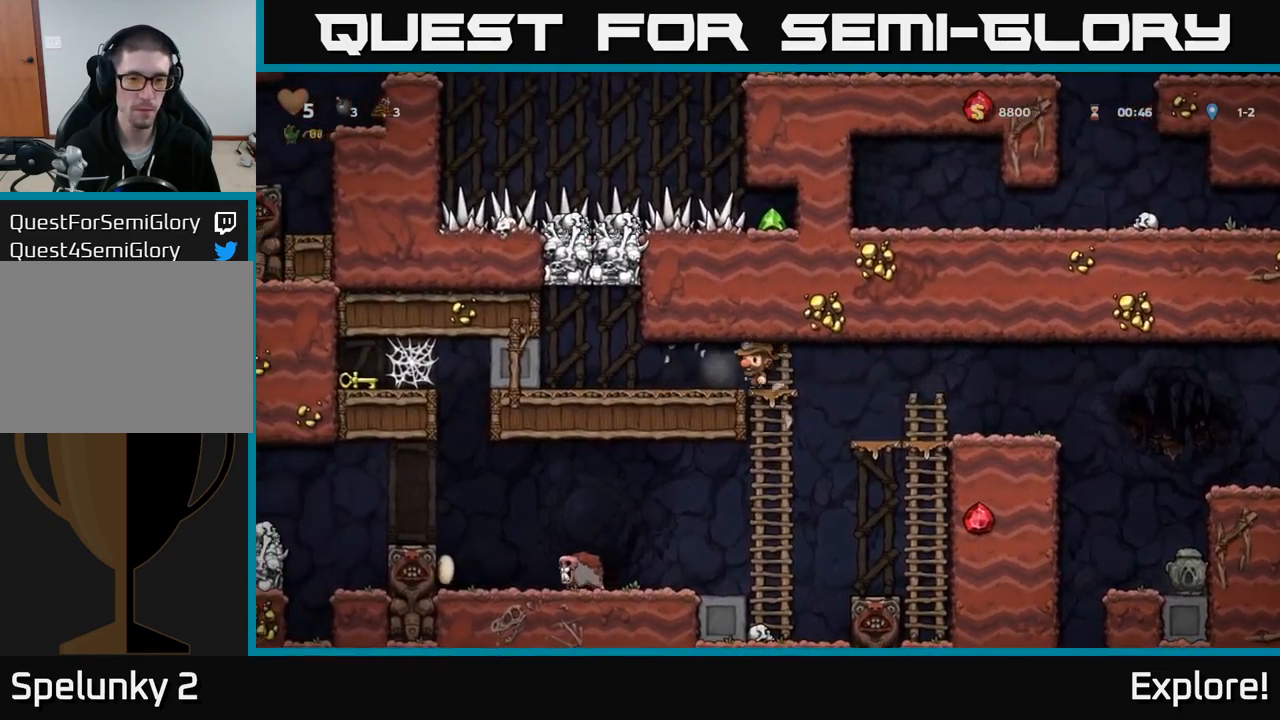
{"buttons": ["A", "DPAD_DOWN"], "right_stick": "center", "events": [[267, "DPAD_RIGHT", "down"], [367, "DPAD_DOWN", "down"], [400, "DPAD_RIGHT", "up"], [433, "A", "down"]]}
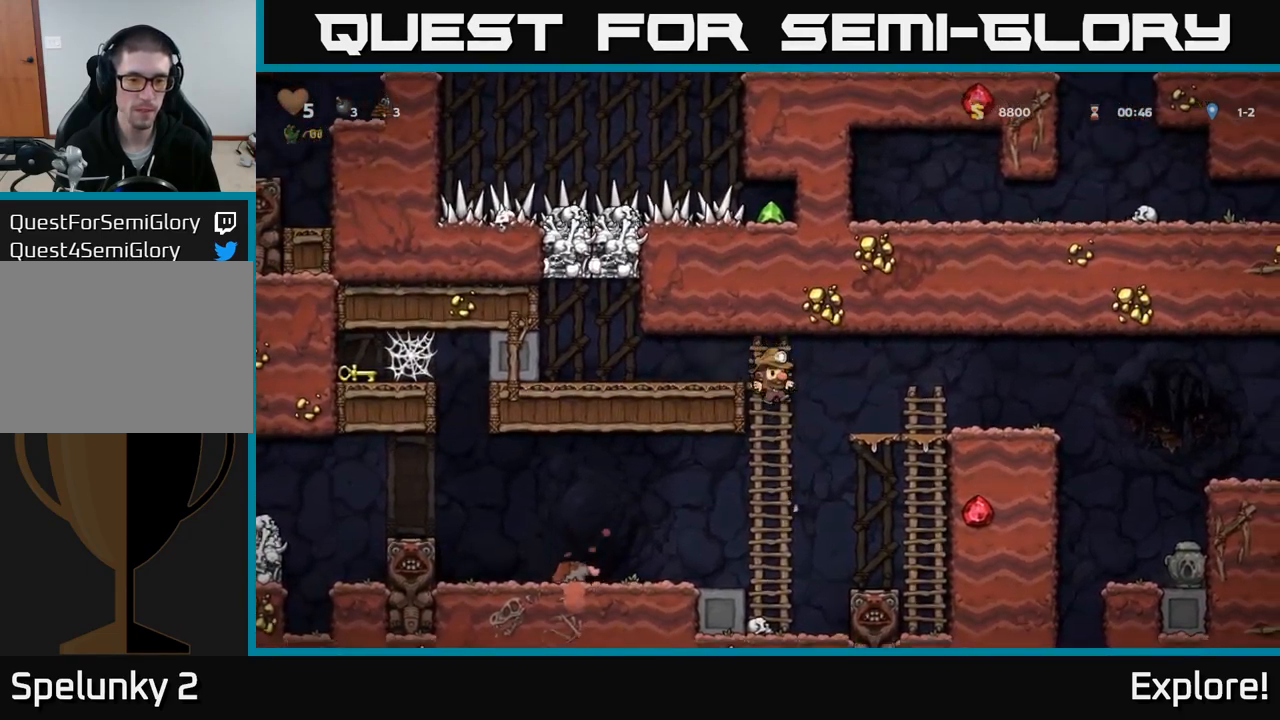
{"buttons": ["A", "DPAD_LEFT"], "right_stick": "center", "events": [[67, "A", "up"], [83, "DPAD_DOWN", "up"], [100, "DPAD_LEFT", "down"], [450, "A", "down"]]}
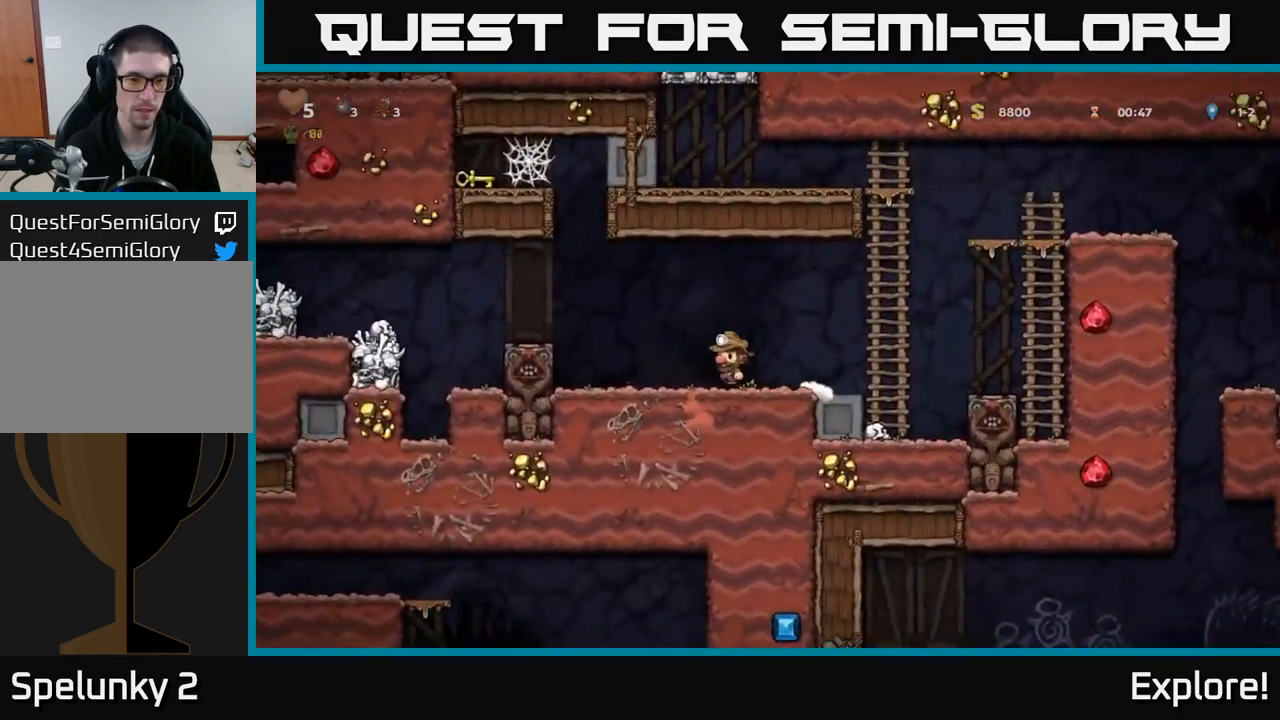
{"buttons": [], "right_stick": "center", "events": [[300, "A", "up"], [367, "DPAD_LEFT", "up"]]}
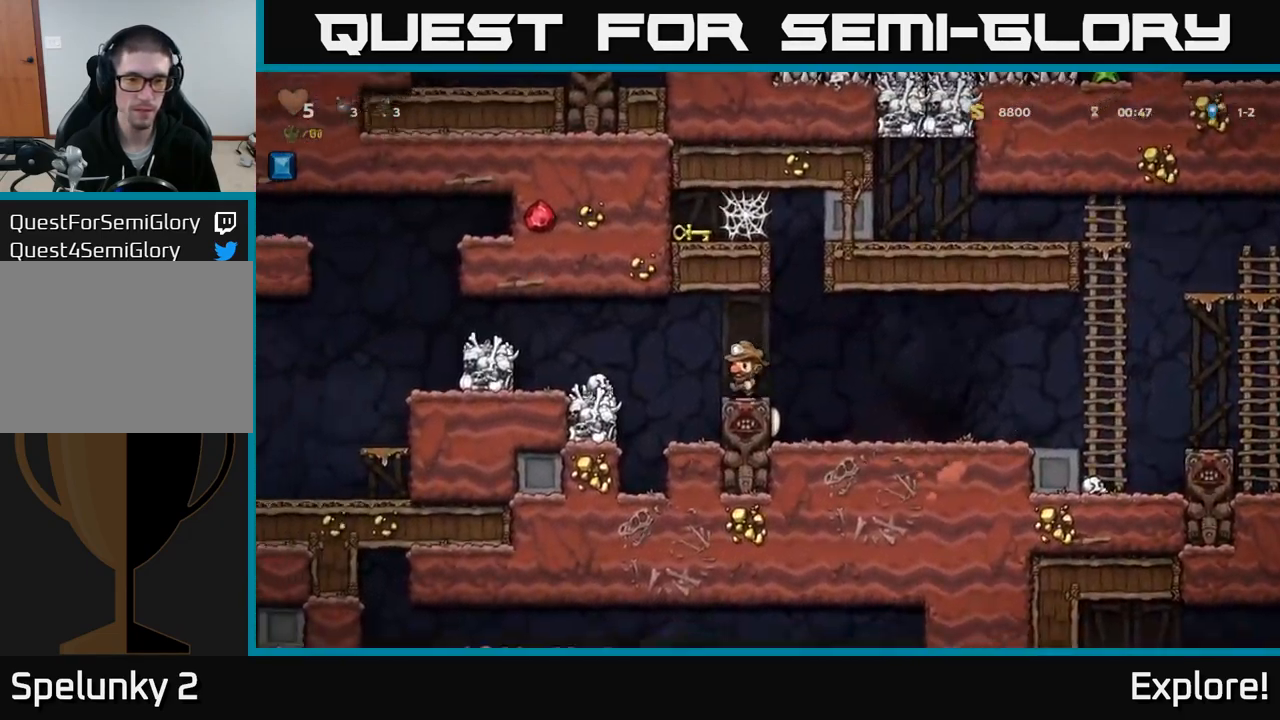
{"buttons": ["A", "DPAD_LEFT"], "right_stick": "center", "events": [[150, "DPAD_RIGHT", "down"], [183, "A", "down"], [283, "DPAD_RIGHT", "up"], [317, "DPAD_LEFT", "down"]]}
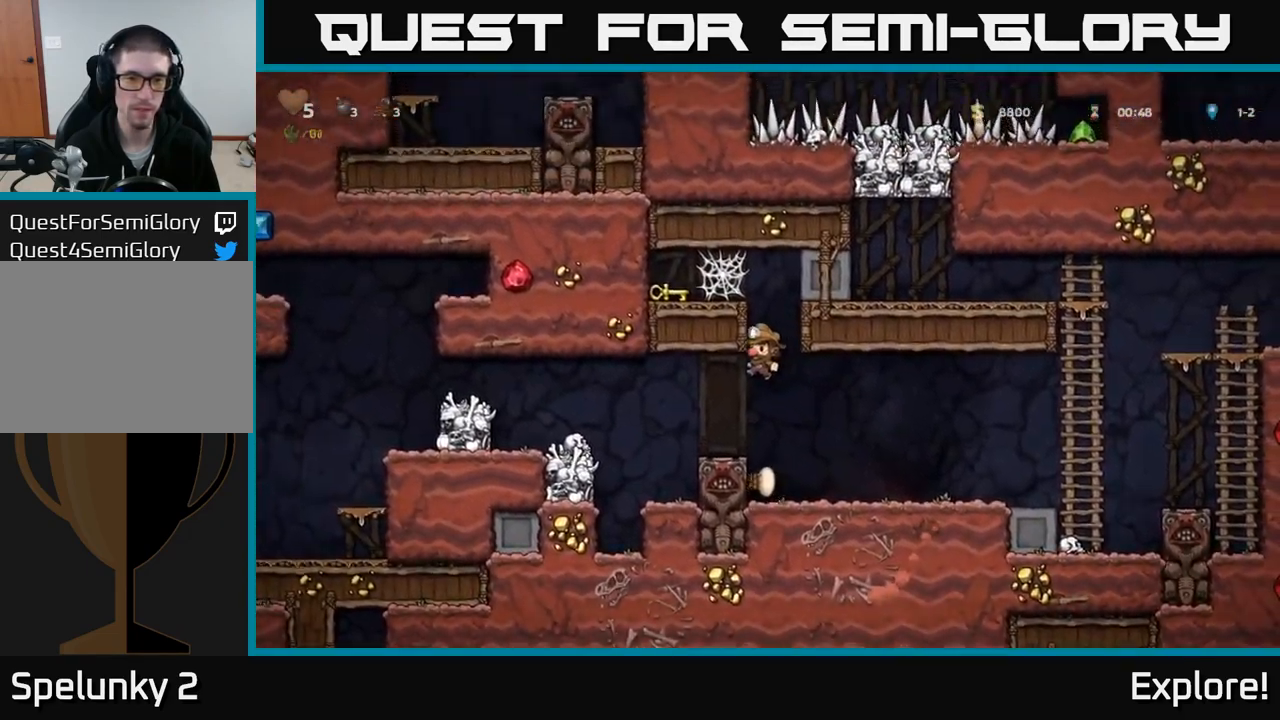
{"buttons": ["DPAD_LEFT"], "right_stick": "center", "events": [[50, "A", "up"], [117, "A", "down"], [183, "A", "up"], [383, "A", "down"], [483, "A", "up"]]}
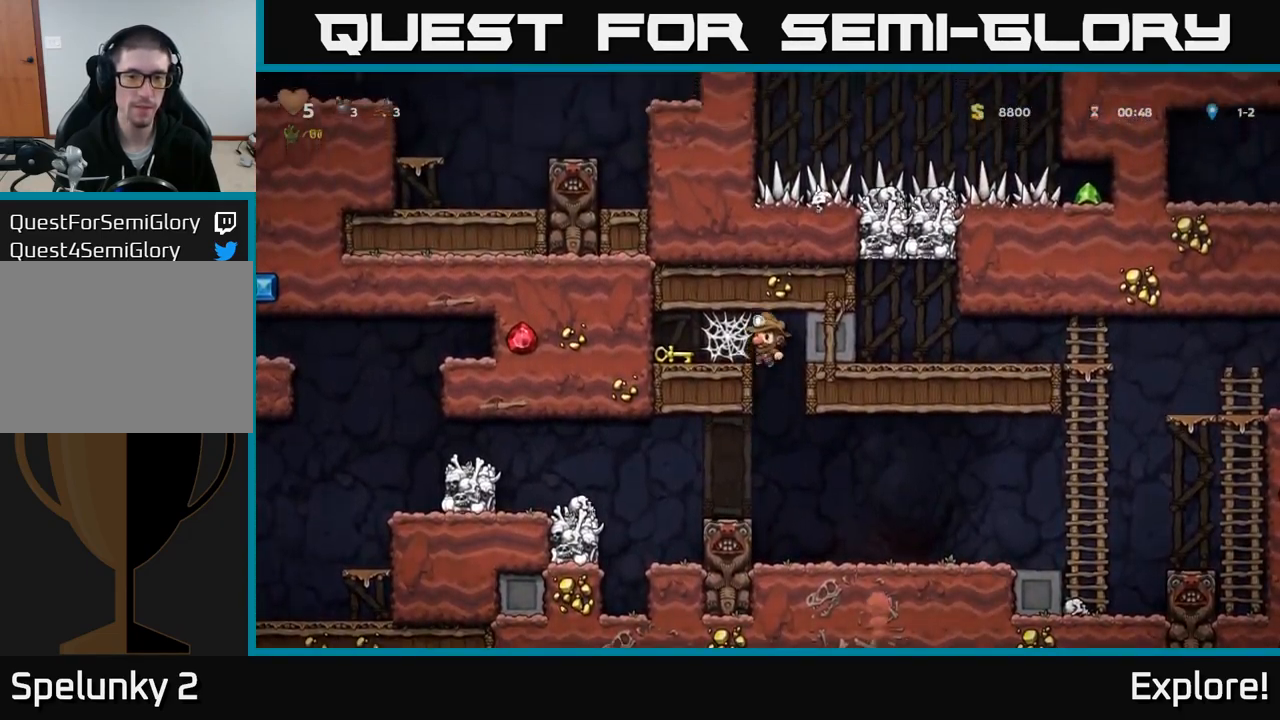
{"buttons": ["DPAD_LEFT"], "right_stick": "center", "events": [[150, "A", "down"], [233, "A", "up"], [300, "A", "down"], [350, "A", "up"], [433, "A", "down"], [483, "A", "up"]]}
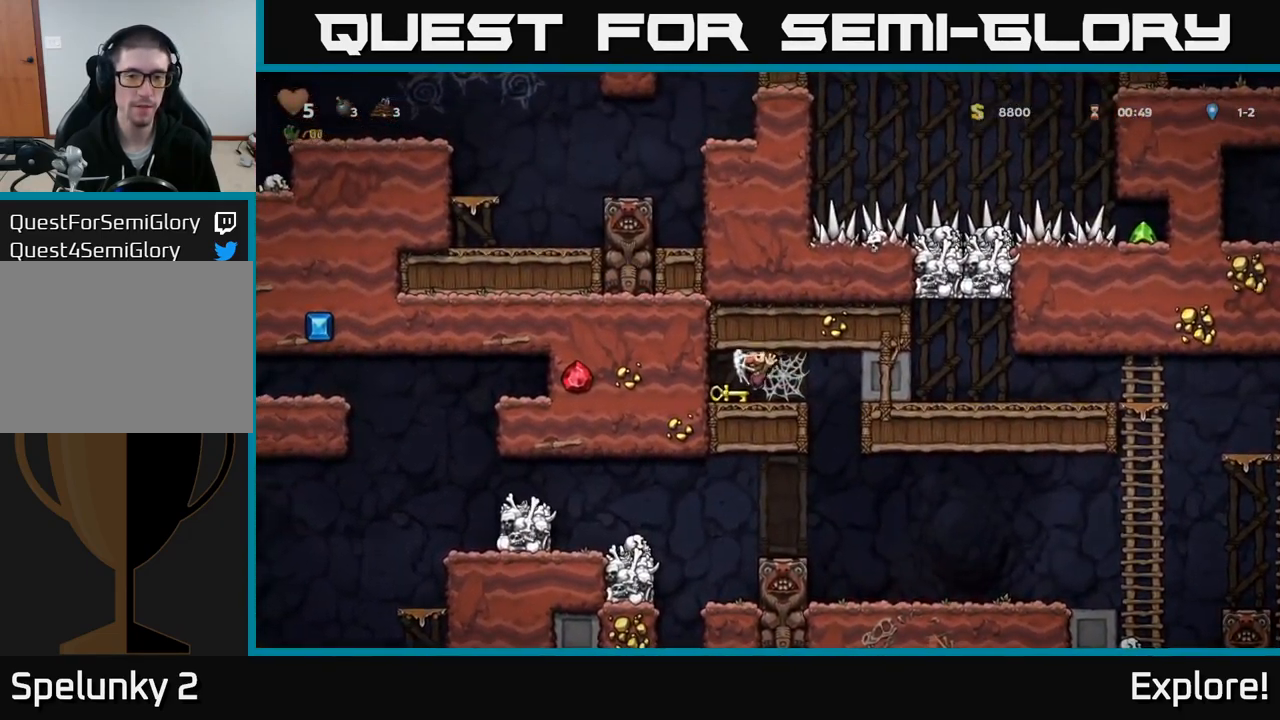
{"buttons": ["DPAD_RIGHT"], "right_stick": "center", "events": [[117, "DPAD_LEFT", "up"], [150, "DPAD_DOWN", "down"], [300, "X", "down"], [333, "DPAD_DOWN", "up"], [333, "DPAD_RIGHT", "down"], [367, "X", "up"]]}
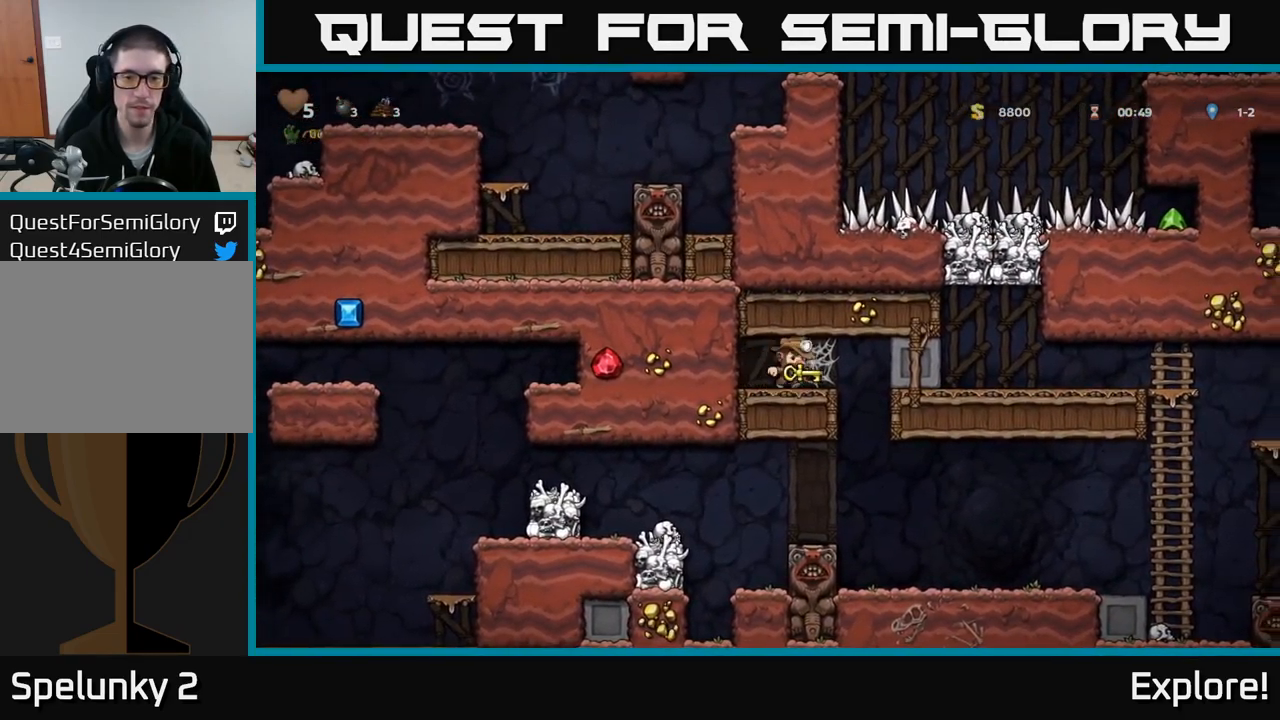
{"buttons": ["DPAD_RIGHT"], "right_stick": "center", "events": [[83, "A", "down"], [134, "A", "up"], [217, "A", "down"], [267, "A", "up"], [350, "A", "down"], [417, "A", "up"]]}
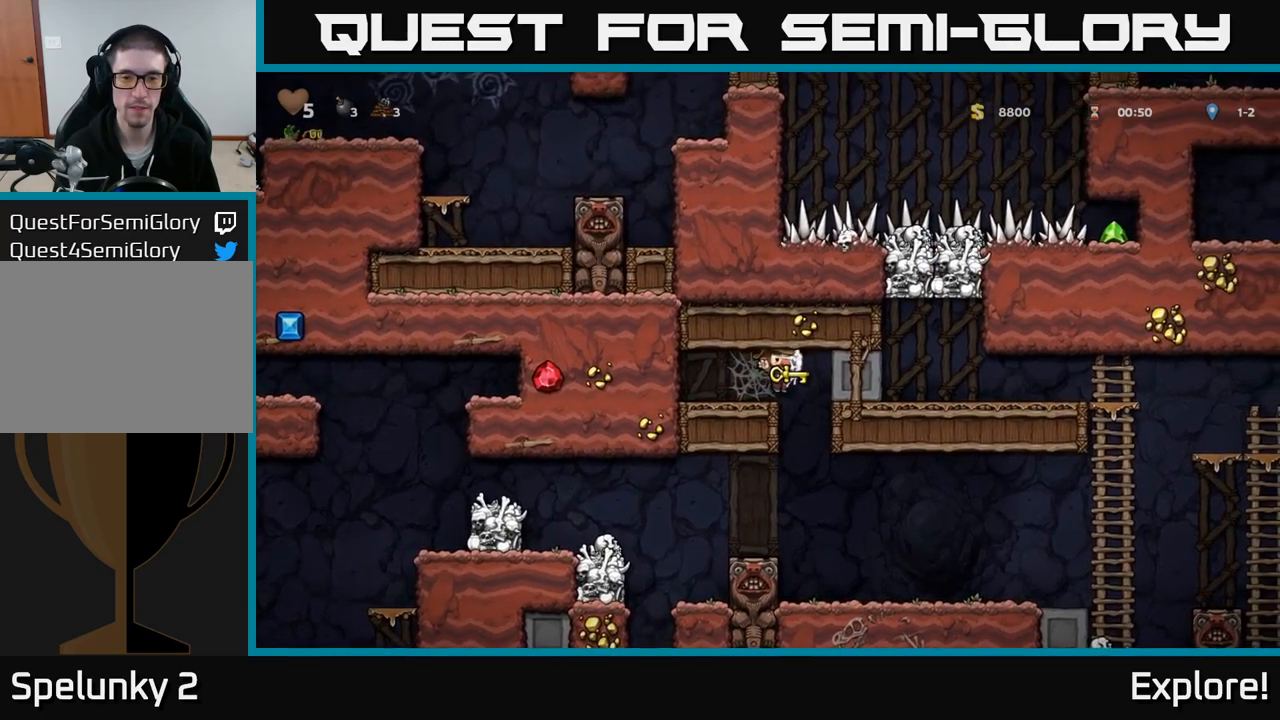
{"buttons": [], "right_stick": "center", "events": [[34, "DPAD_RIGHT", "up"], [350, "DPAD_RIGHT", "down"], [434, "DPAD_RIGHT", "up"]]}
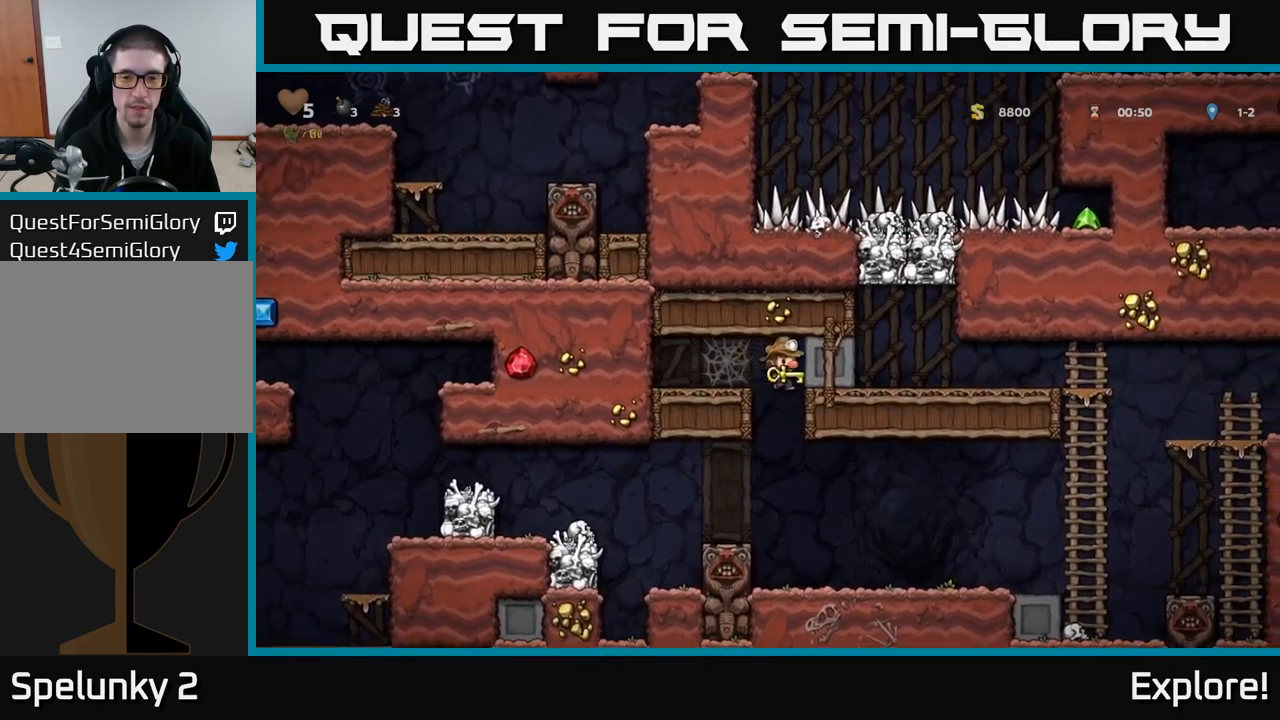
{"buttons": ["DPAD_RIGHT"], "right_stick": "center", "events": [[334, "DPAD_RIGHT", "down"]]}
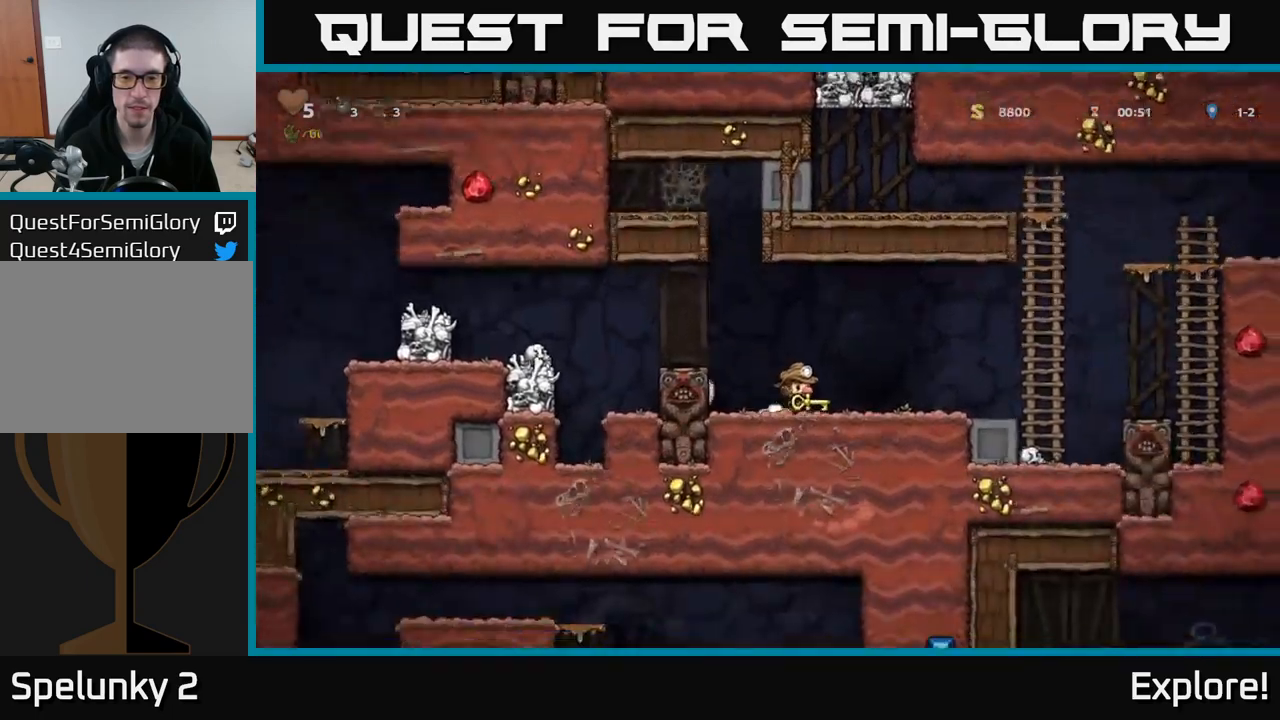
{"buttons": ["DPAD_RIGHT"], "right_stick": "center", "events": []}
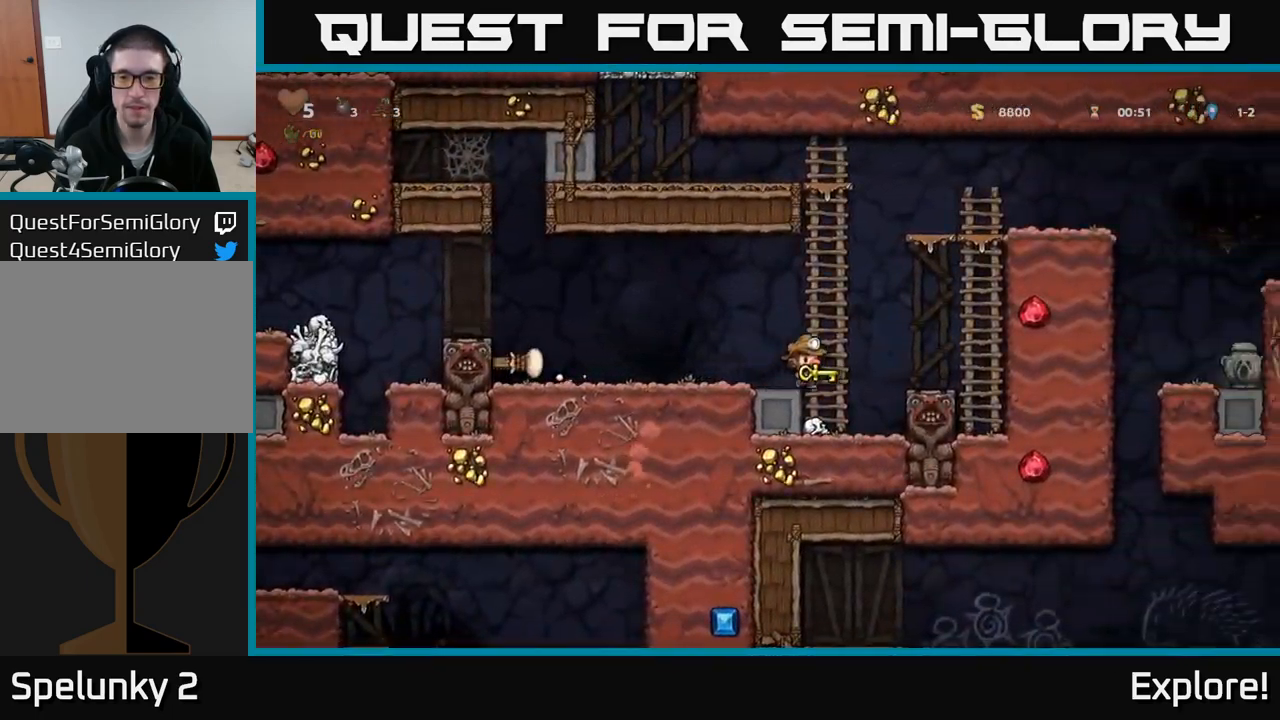
{"buttons": ["DPAD_RIGHT"], "right_stick": "center", "events": [[17, "A", "down"], [217, "A", "up"], [384, "A", "down"], [484, "A", "up"]]}
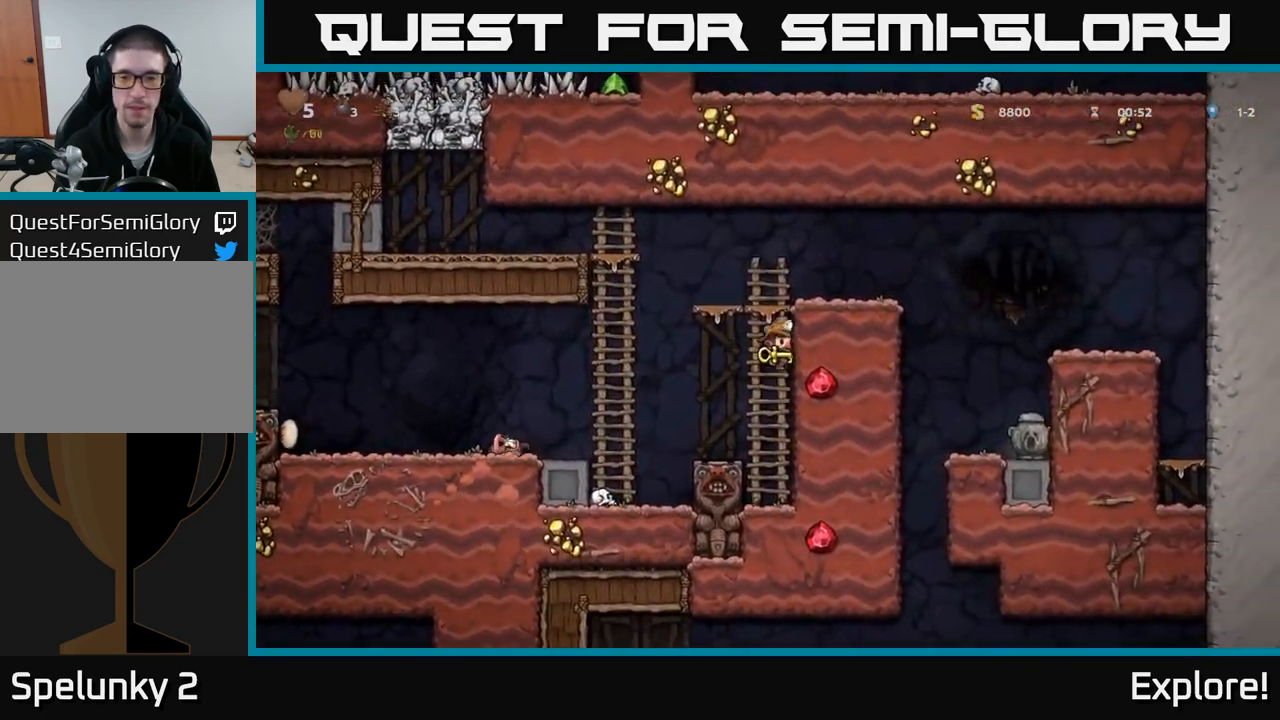
{"buttons": ["DPAD_RIGHT"], "right_stick": "center", "events": [[134, "A", "down"], [250, "A", "up"], [417, "A", "down"], [500, "A", "up"]]}
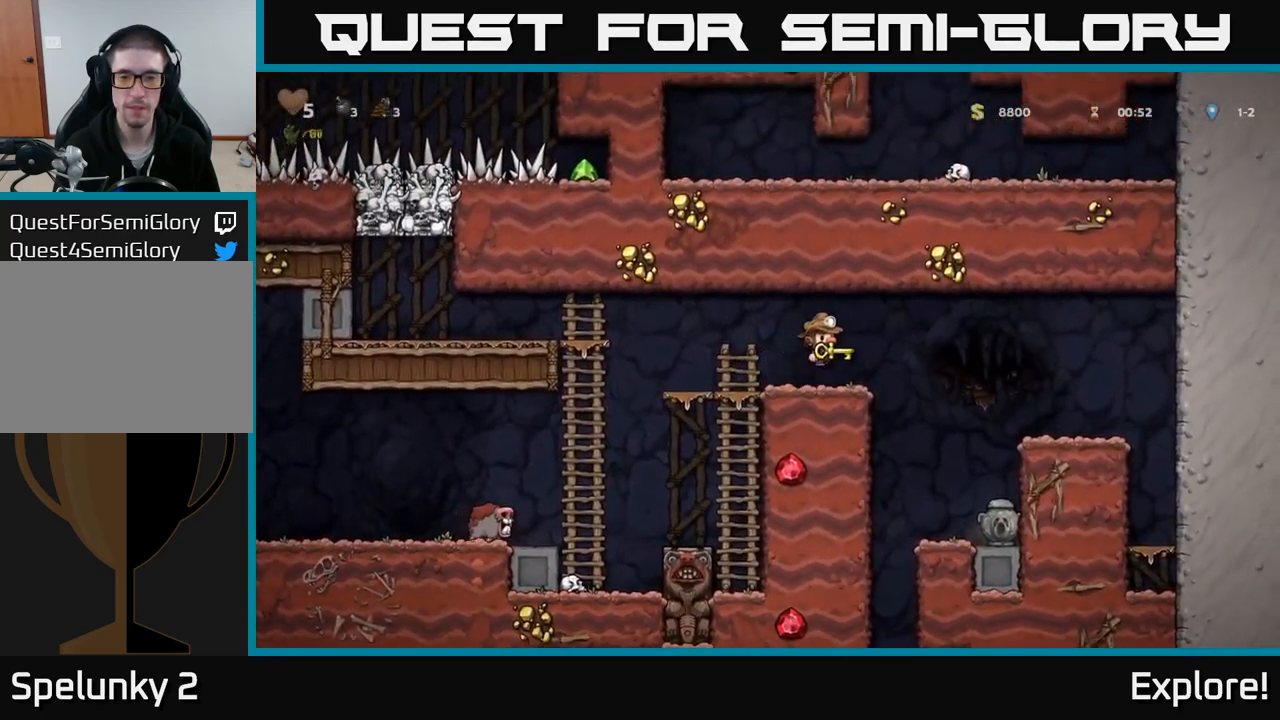
{"buttons": ["DPAD_LEFT"], "right_stick": "center", "events": [[250, "DPAD_RIGHT", "up"], [450, "DPAD_LEFT", "down"]]}
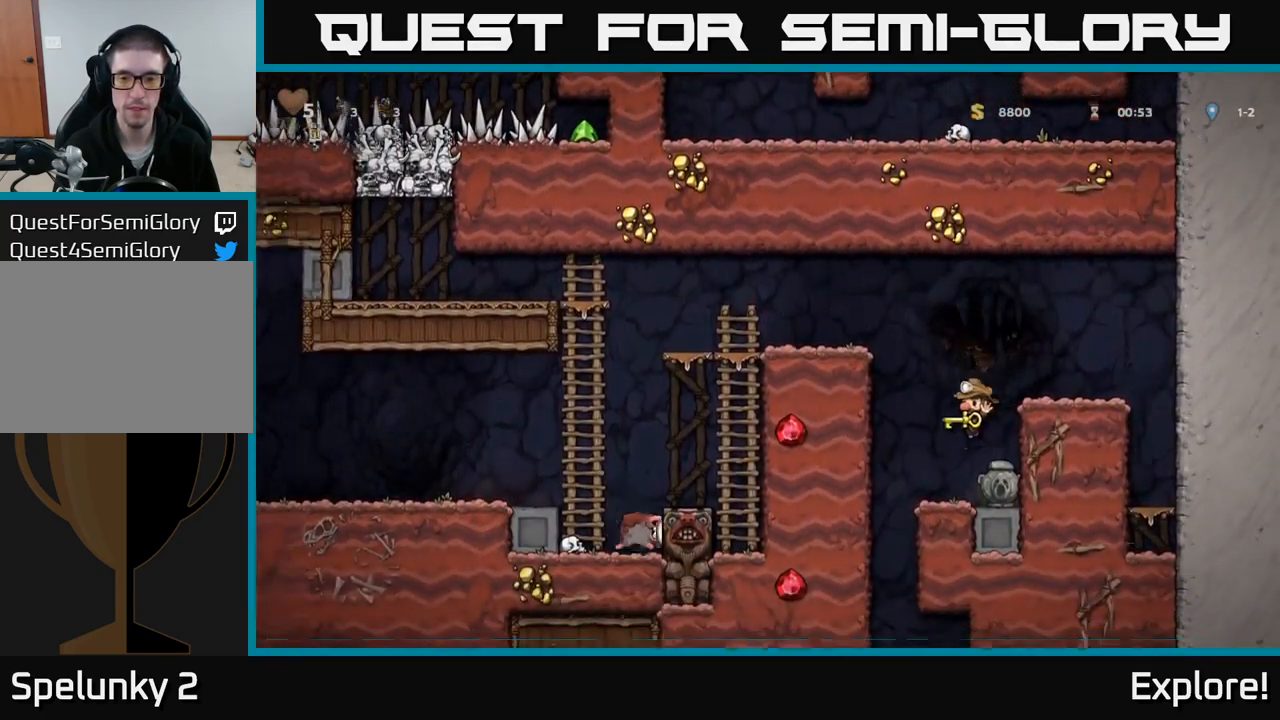
{"buttons": [], "right_stick": "center", "events": [[17, "DPAD_LEFT", "up"], [334, "DPAD_DOWN", "down"], [417, "X", "down"], [467, "X", "up"], [500, "DPAD_DOWN", "up"]]}
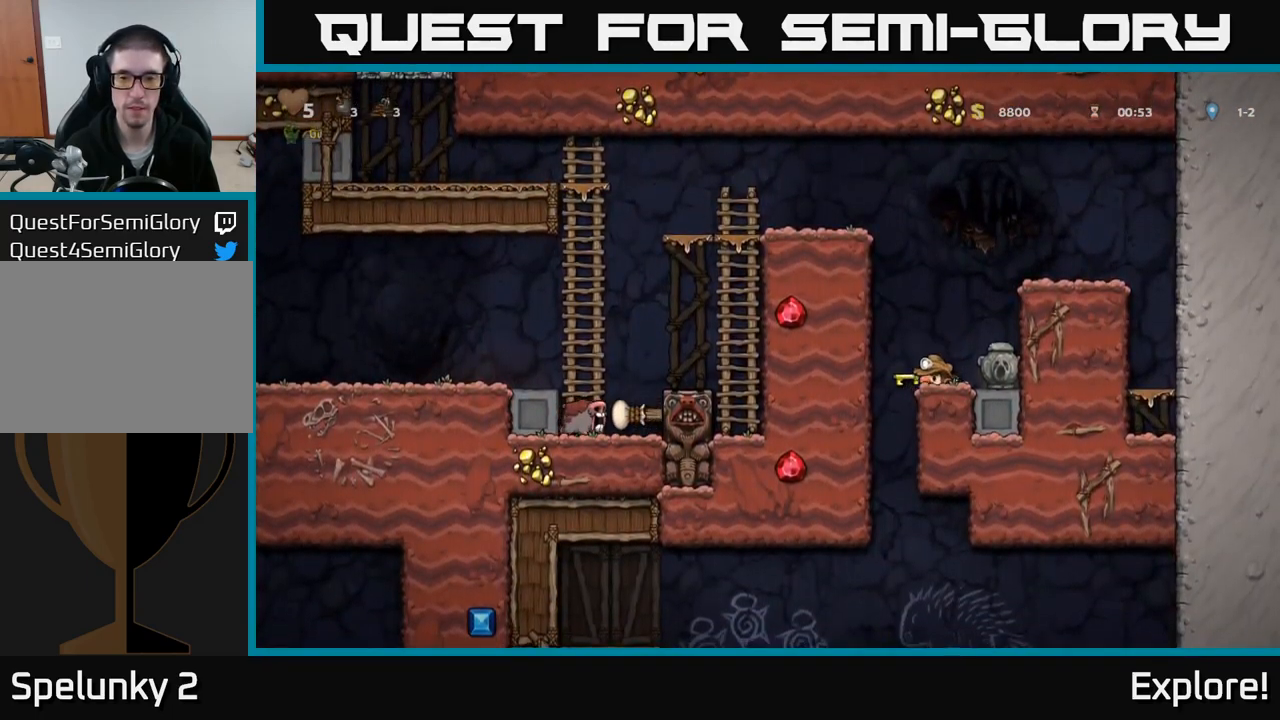
{"buttons": ["DPAD_LEFT"], "right_stick": "center", "events": [[50, "DPAD_RIGHT", "down"], [217, "DPAD_DOWN", "down"], [234, "DPAD_RIGHT", "up"], [267, "X", "down"], [334, "DPAD_LEFT", "down"], [334, "X", "up"], [350, "DPAD_DOWN", "up"]]}
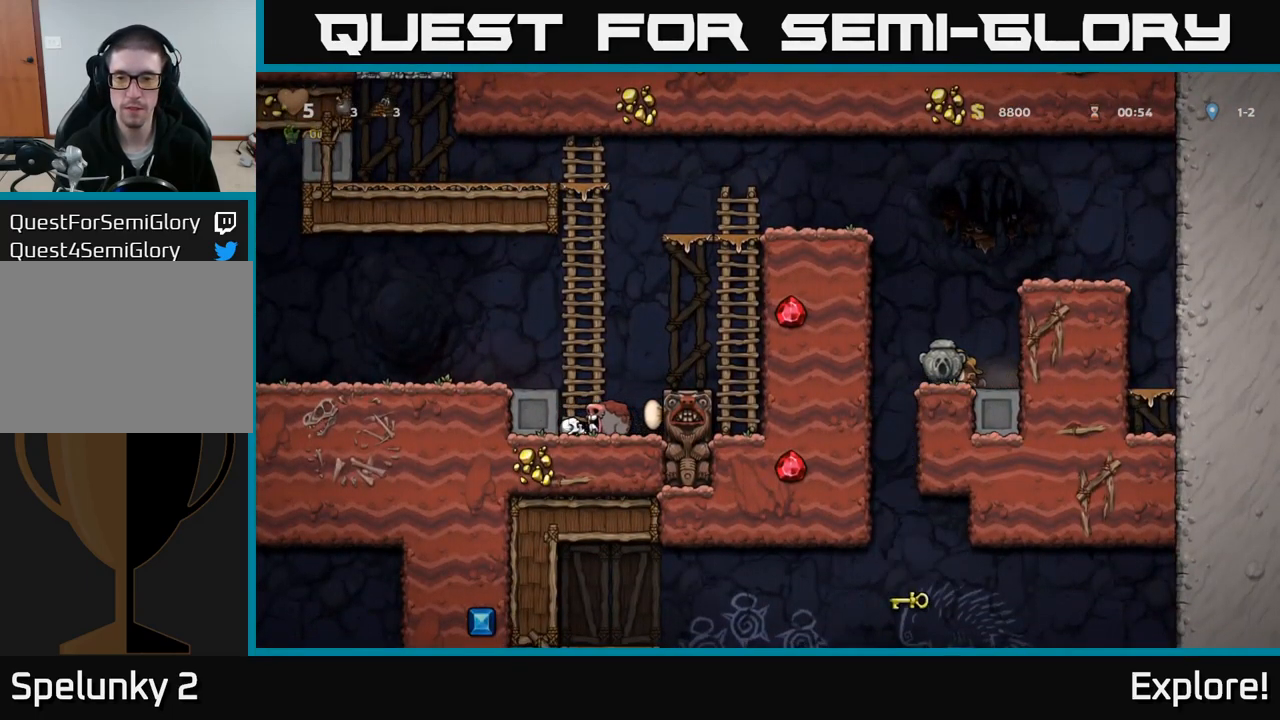
{"buttons": [], "right_stick": "center", "events": [[100, "DPAD_LEFT", "up"]]}